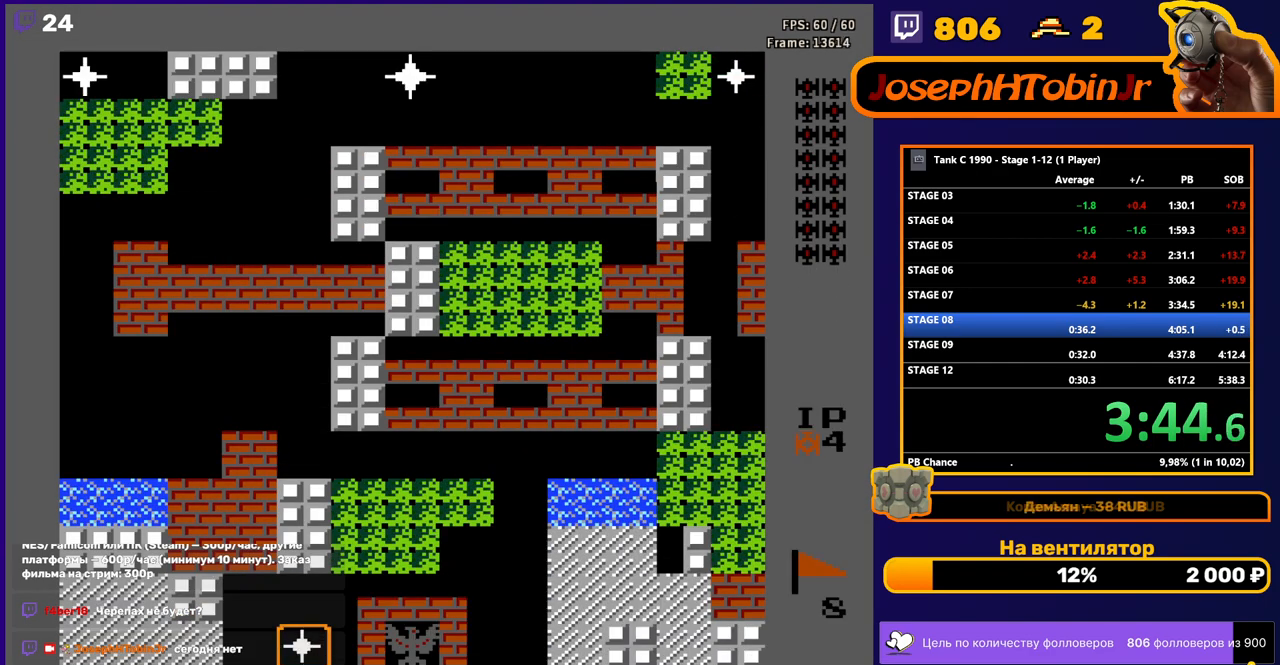
Gameplay with a controller (Nintendo layout); each line is a JSON object with the inputs held at the frame after it. "events" lists button and stick changes between this image and that frame as [ms after this image, input, new state], when the widget could be followed in between. Not read: L3 R3.
{"buttons": ["B", "DPAD_UP"], "events": [[100, "DPAD_UP", "down"], [117, "B", "down"]]}
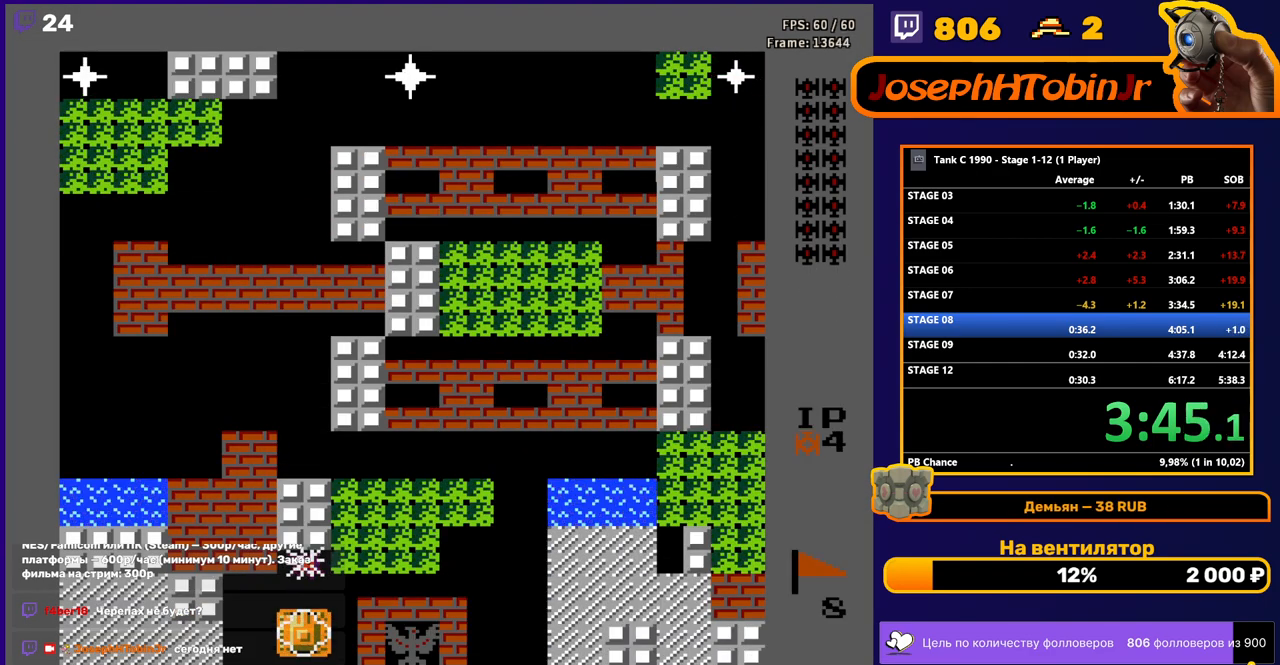
{"buttons": ["B", "DPAD_UP"], "events": []}
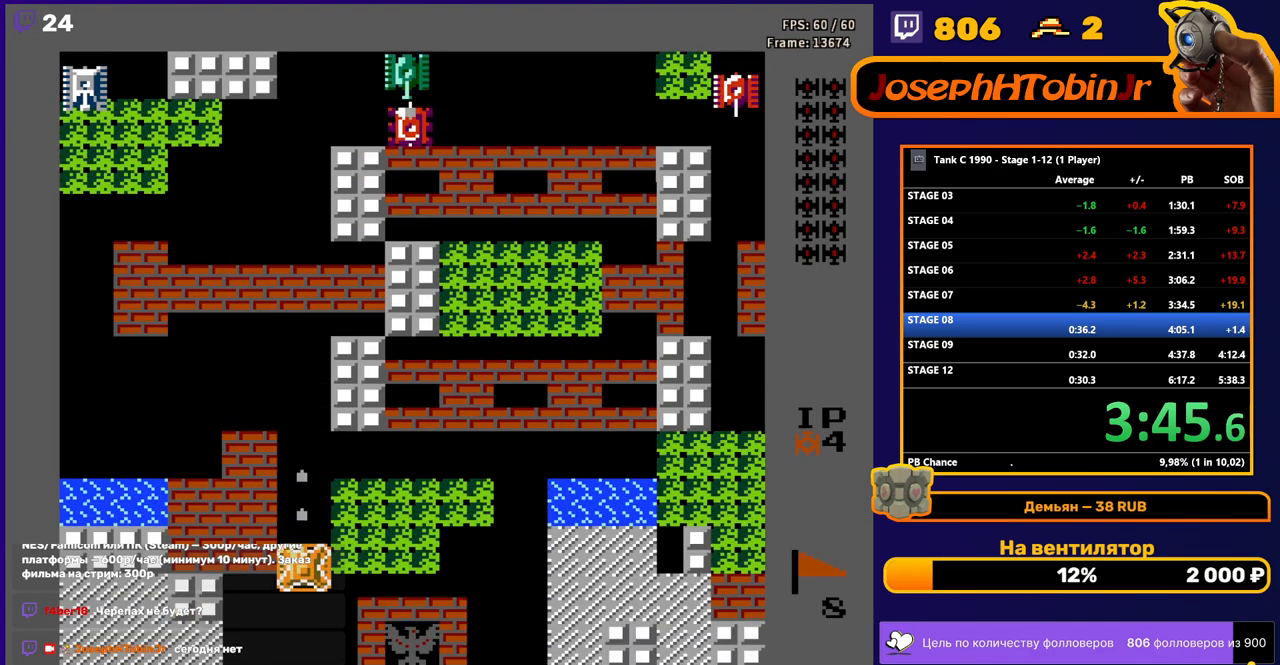
{"buttons": ["DPAD_UP"], "events": [[433, "B", "up"]]}
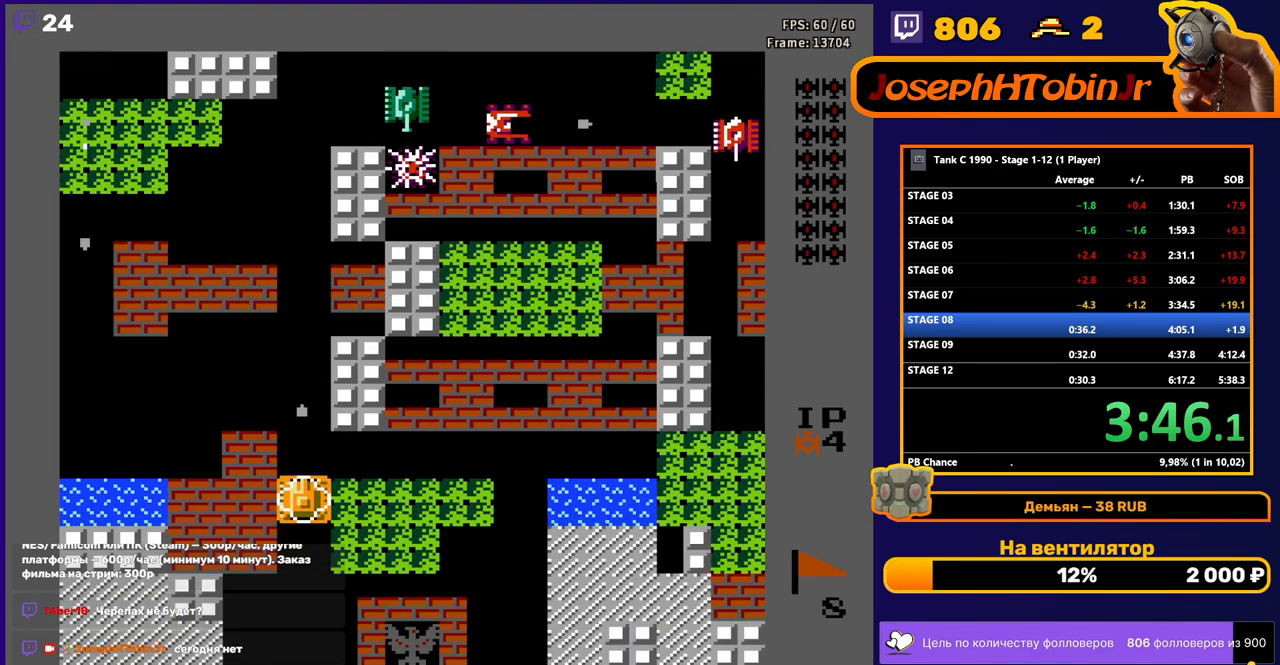
{"buttons": ["DPAD_UP"], "events": []}
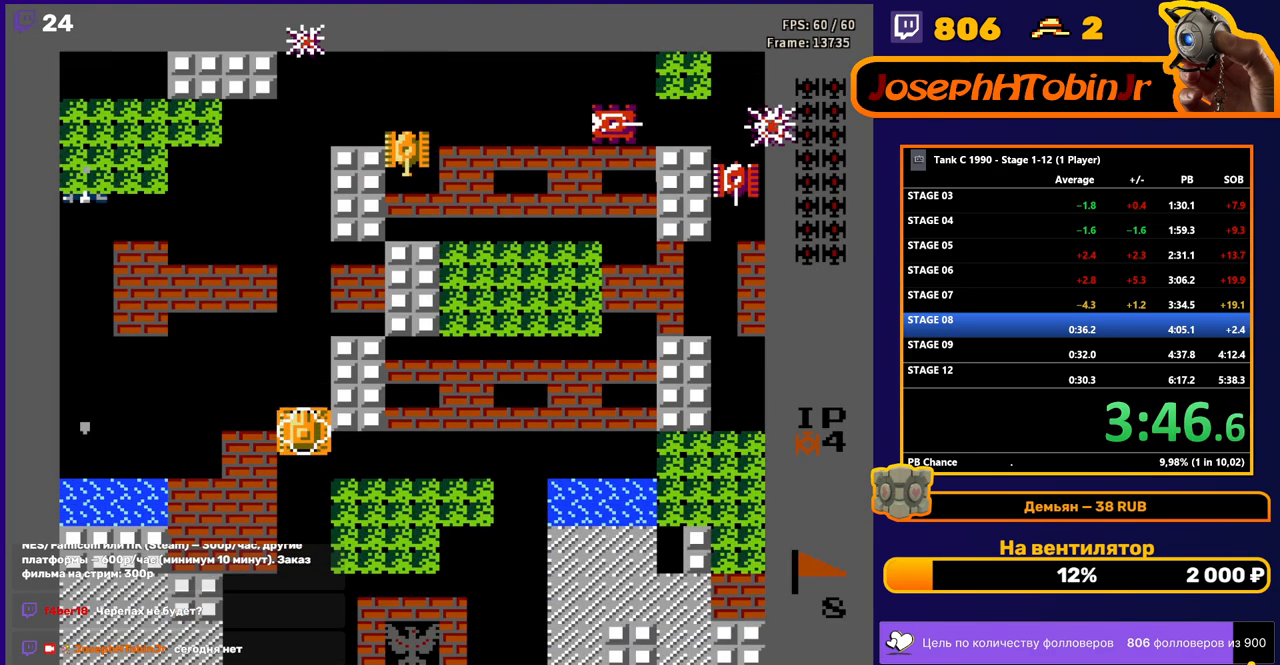
{"buttons": ["DPAD_UP"], "events": []}
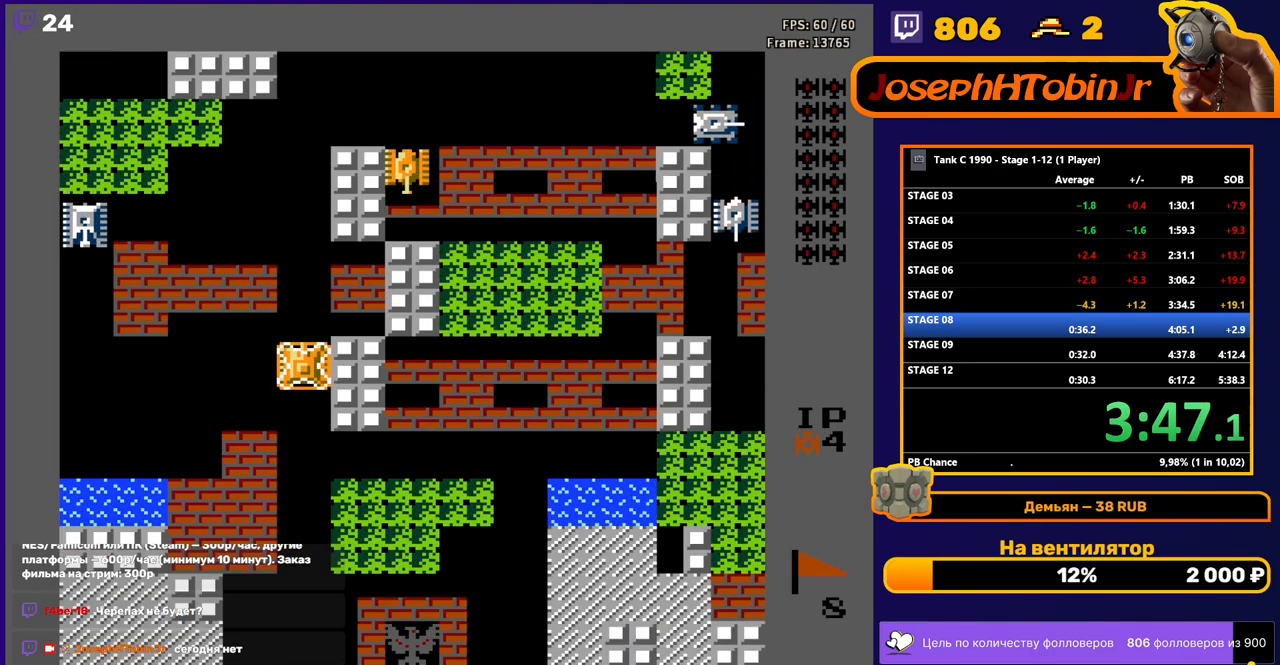
{"buttons": ["B", "DPAD_LEFT"], "events": [[333, "DPAD_LEFT", "down"], [367, "B", "down"], [367, "DPAD_UP", "up"]]}
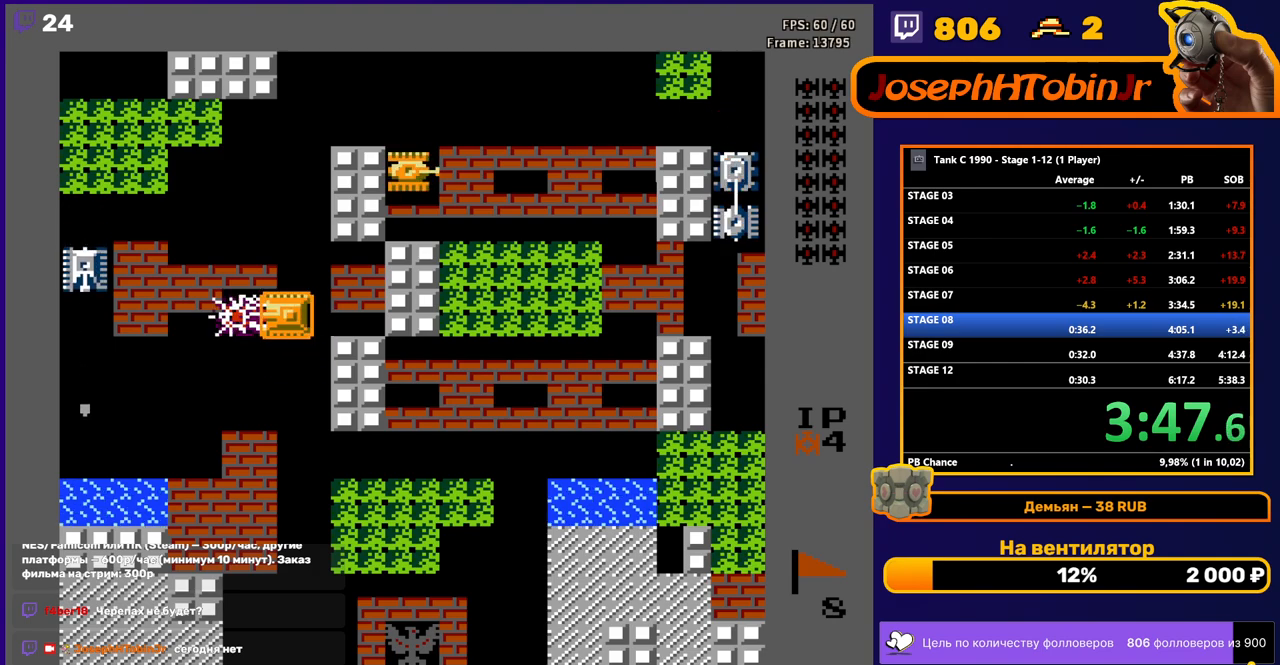
{"buttons": ["B", "DPAD_LEFT"], "events": []}
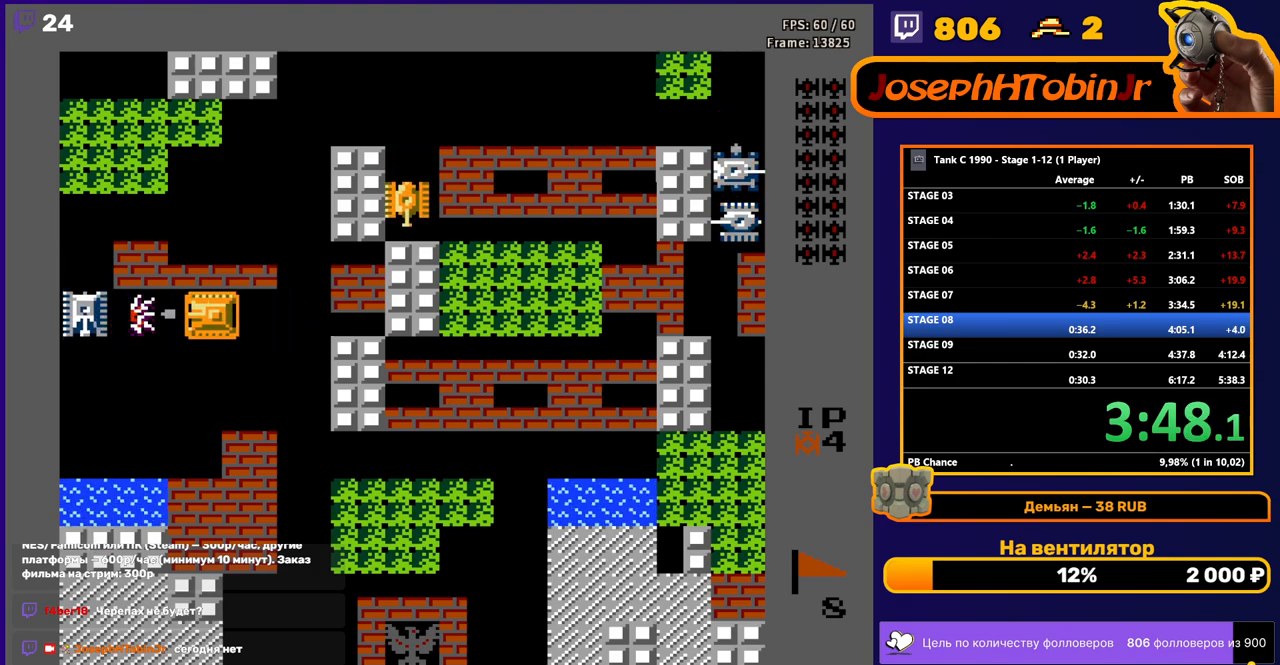
{"buttons": ["DPAD_UP"], "events": [[100, "DPAD_LEFT", "up"], [100, "DPAD_UP", "down"], [133, "B", "up"], [167, "B", "down"], [450, "B", "up"]]}
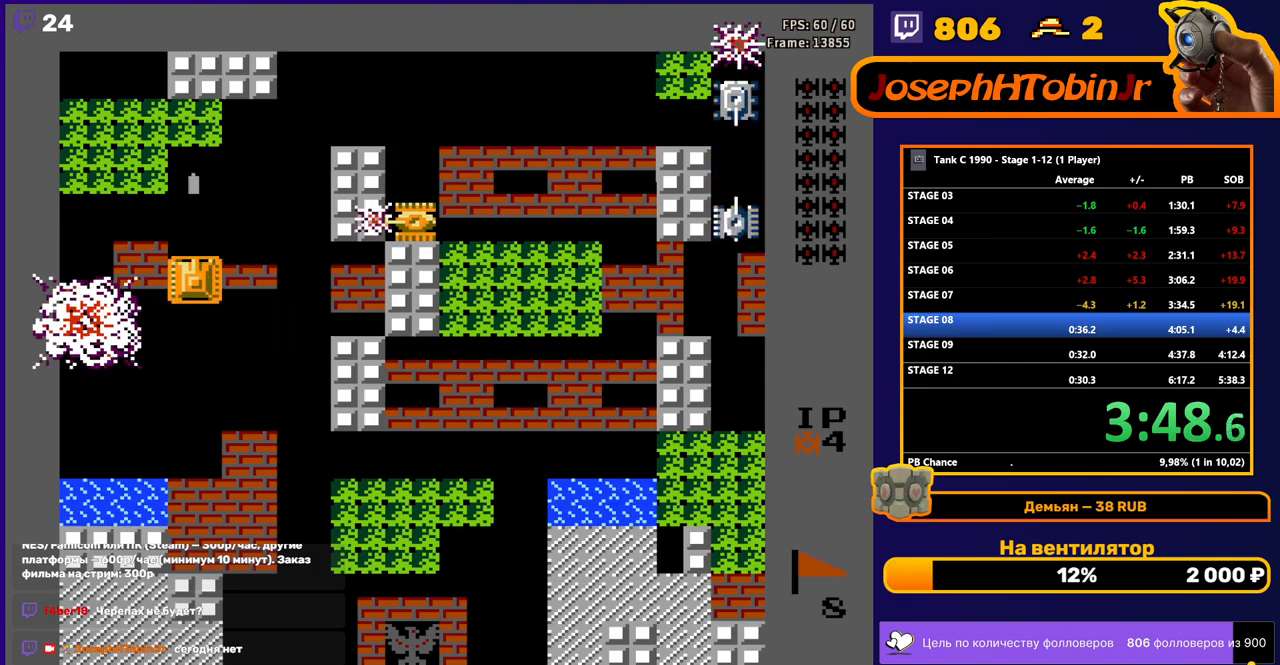
{"buttons": ["DPAD_UP"], "events": []}
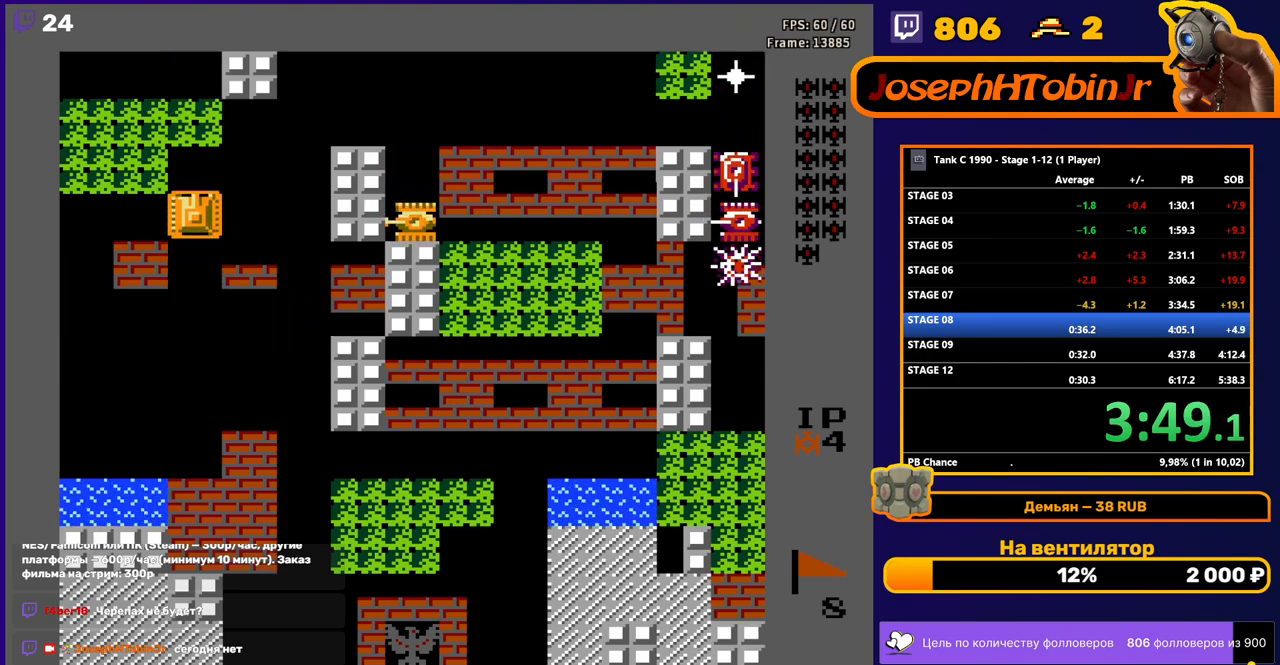
{"buttons": ["B"], "events": [[117, "DPAD_RIGHT", "down"], [133, "B", "down"], [150, "DPAD_UP", "up"], [450, "DPAD_RIGHT", "up"]]}
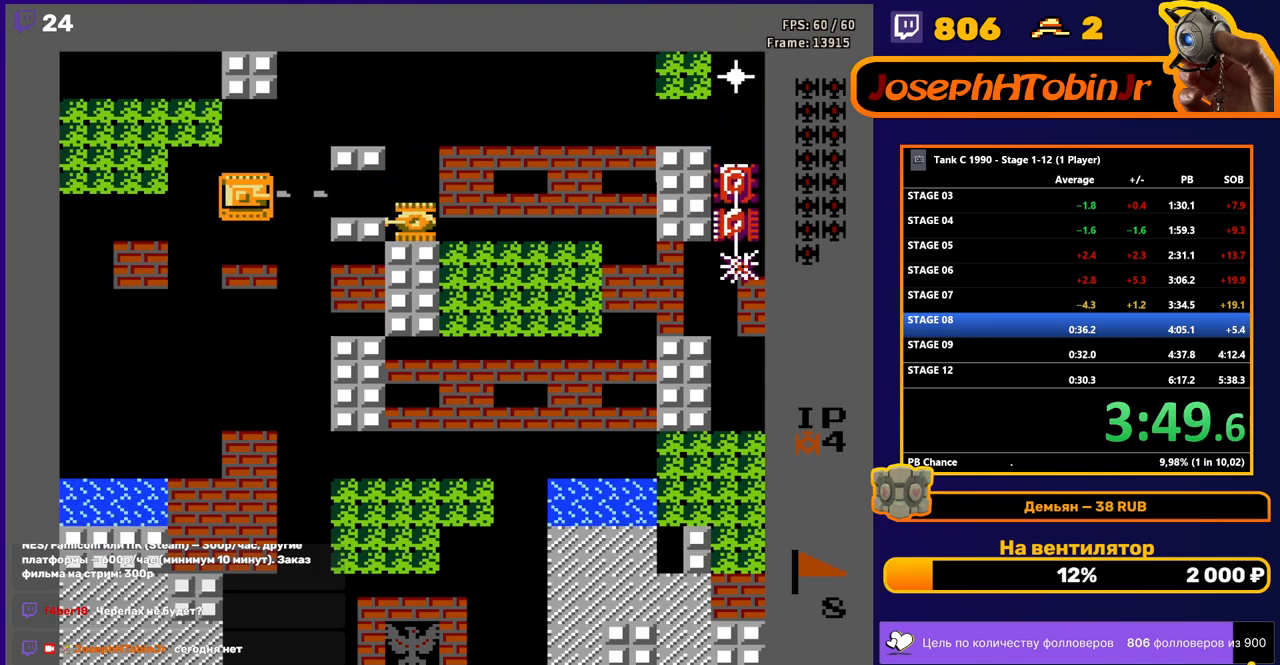
{"buttons": ["DPAD_UP"], "events": [[50, "DPAD_UP", "down"], [100, "B", "up"]]}
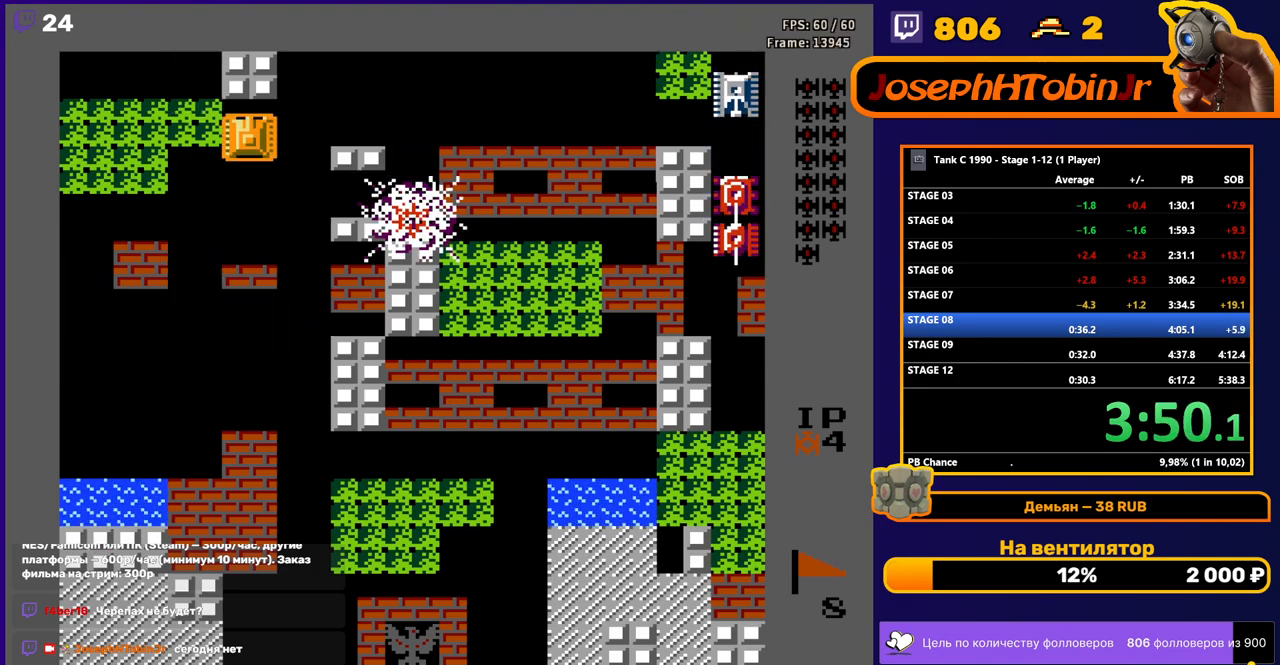
{"buttons": ["B", "DPAD_RIGHT"], "events": [[33, "DPAD_RIGHT", "down"], [67, "B", "down"], [67, "DPAD_UP", "up"]]}
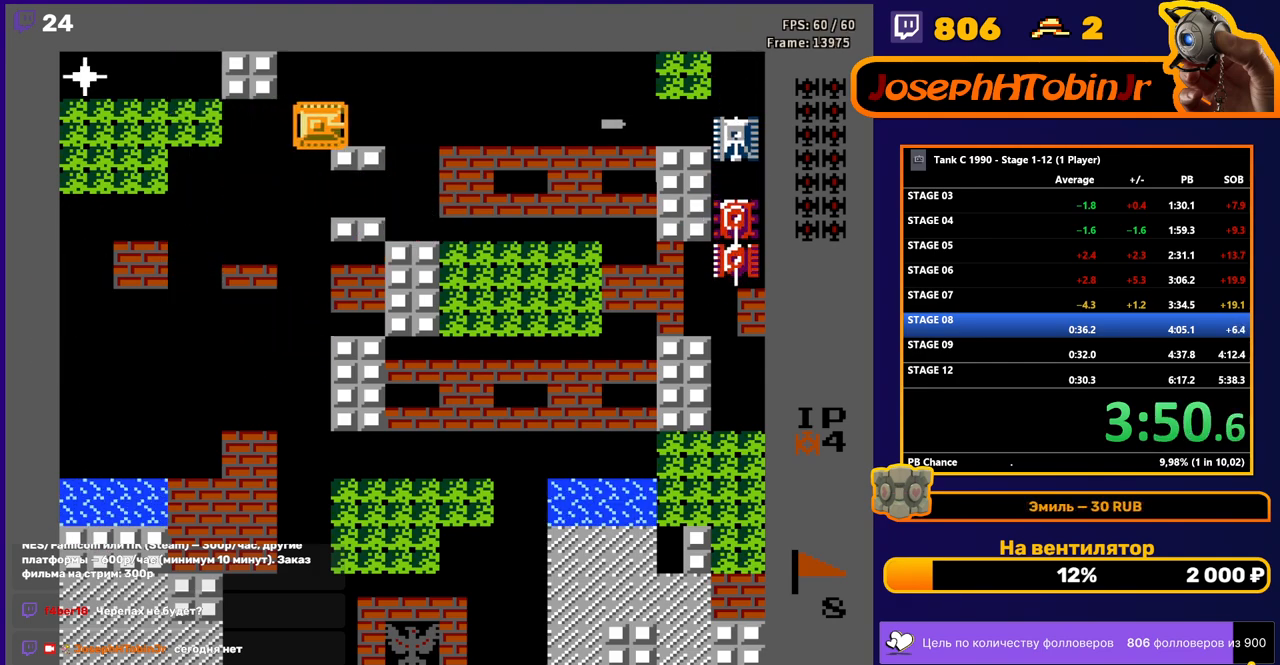
{"buttons": ["B", "DPAD_LEFT"], "events": [[150, "B", "up"], [167, "DPAD_RIGHT", "up"], [183, "DPAD_UP", "down"], [300, "DPAD_LEFT", "down"], [317, "DPAD_UP", "up"], [367, "B", "down"]]}
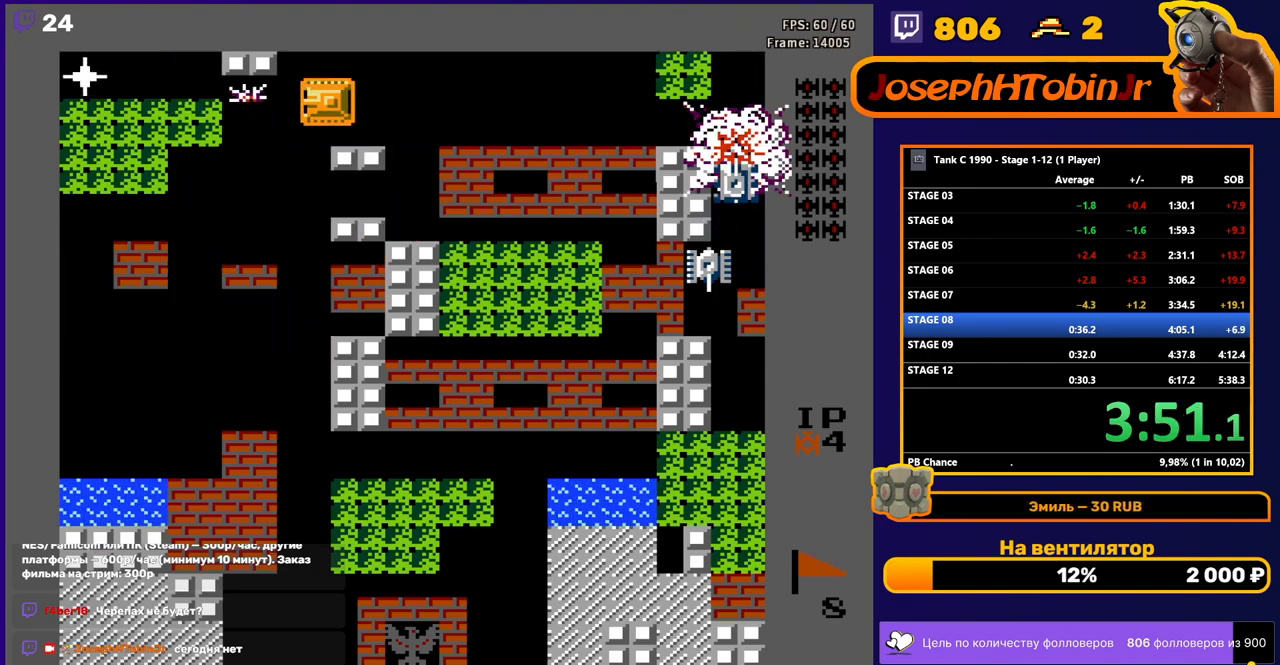
{"buttons": ["DPAD_DOWN"], "events": [[67, "B", "up"], [67, "DPAD_LEFT", "up"], [183, "B", "down"], [233, "DPAD_LEFT", "down"], [367, "DPAD_LEFT", "up"], [383, "DPAD_DOWN", "down"], [433, "B", "up"]]}
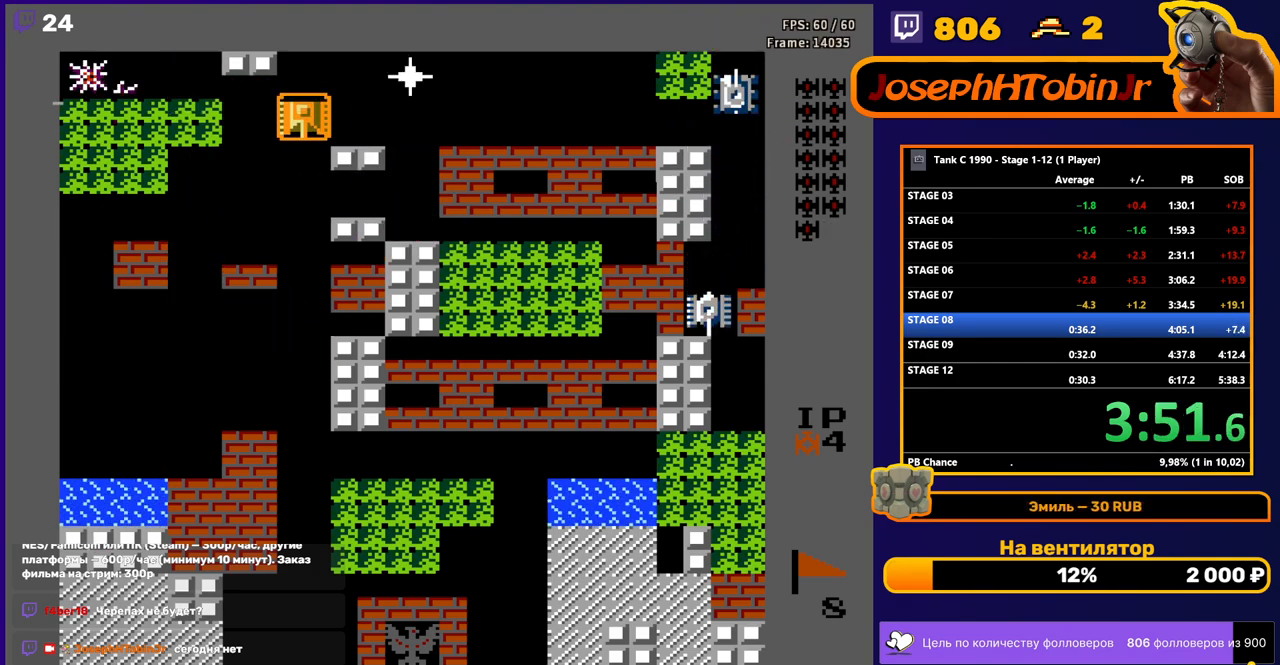
{"buttons": ["B"], "events": [[33, "DPAD_DOWN", "up"], [67, "DPAD_LEFT", "down"], [167, "DPAD_LEFT", "up"], [167, "DPAD_UP", "down"], [333, "DPAD_RIGHT", "down"], [350, "DPAD_UP", "up"], [367, "B", "down"], [483, "DPAD_RIGHT", "up"]]}
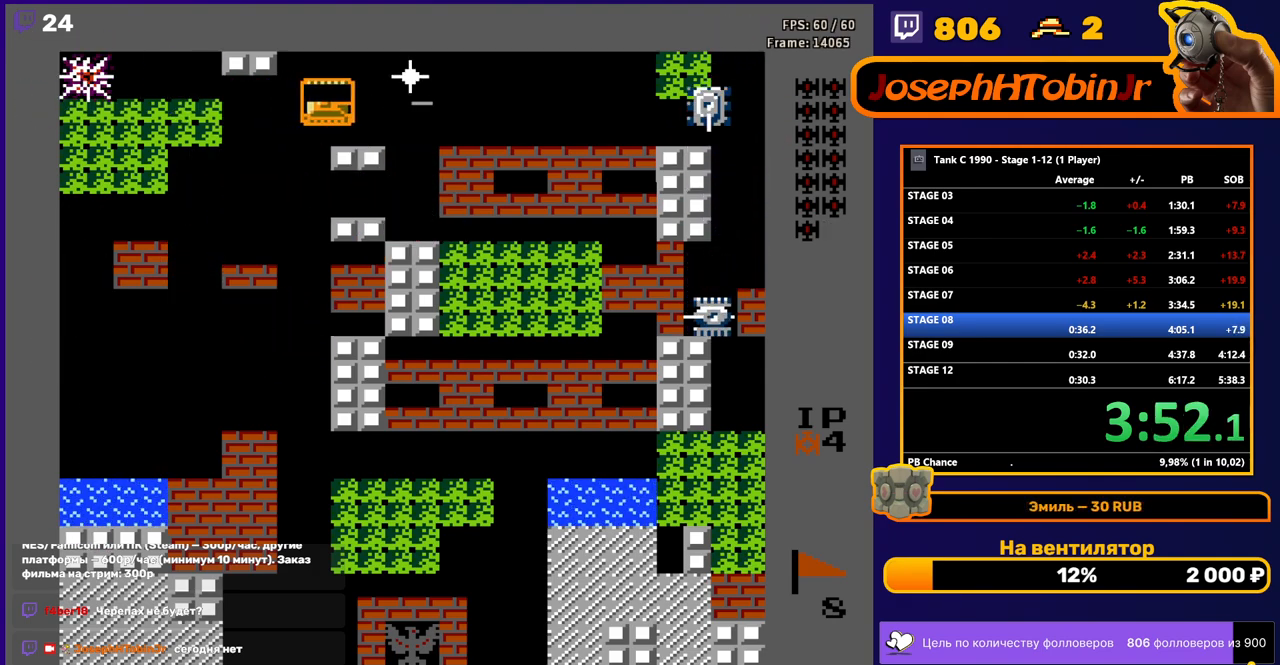
{"buttons": ["B"], "events": [[83, "DPAD_DOWN", "down"], [117, "B", "up"], [233, "DPAD_DOWN", "up"], [317, "DPAD_RIGHT", "down"], [367, "B", "down"], [417, "DPAD_RIGHT", "up"]]}
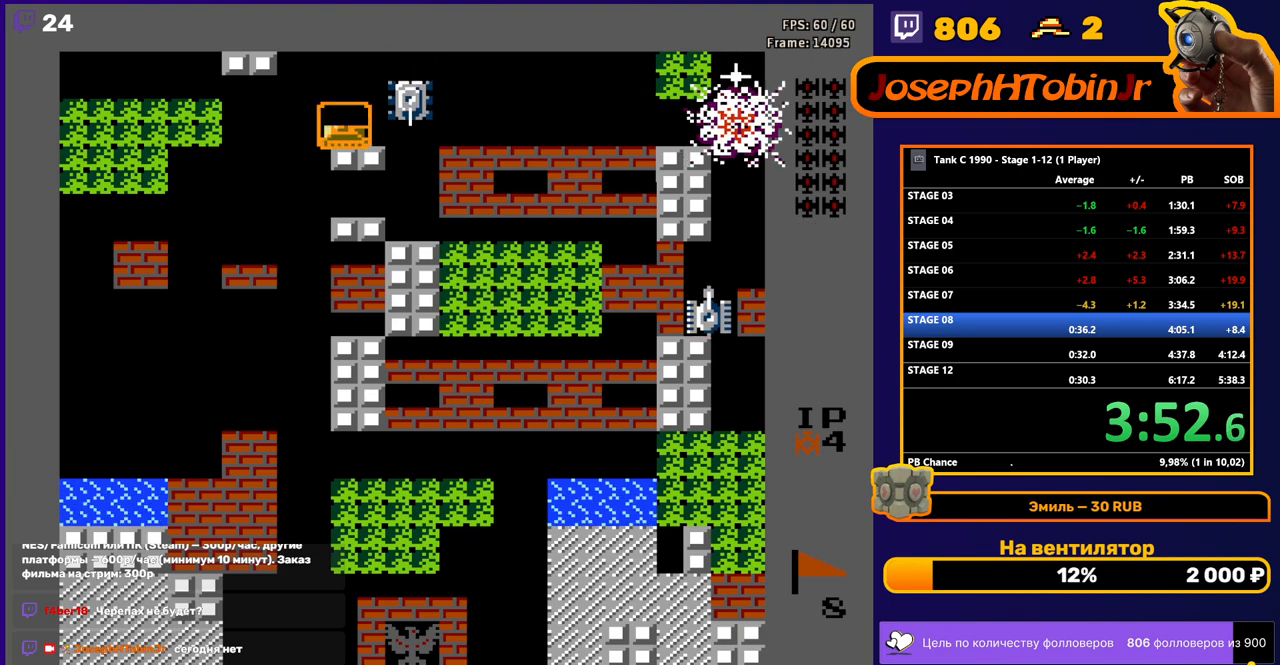
{"buttons": ["B", "DPAD_RIGHT"], "events": [[167, "DPAD_RIGHT", "down"]]}
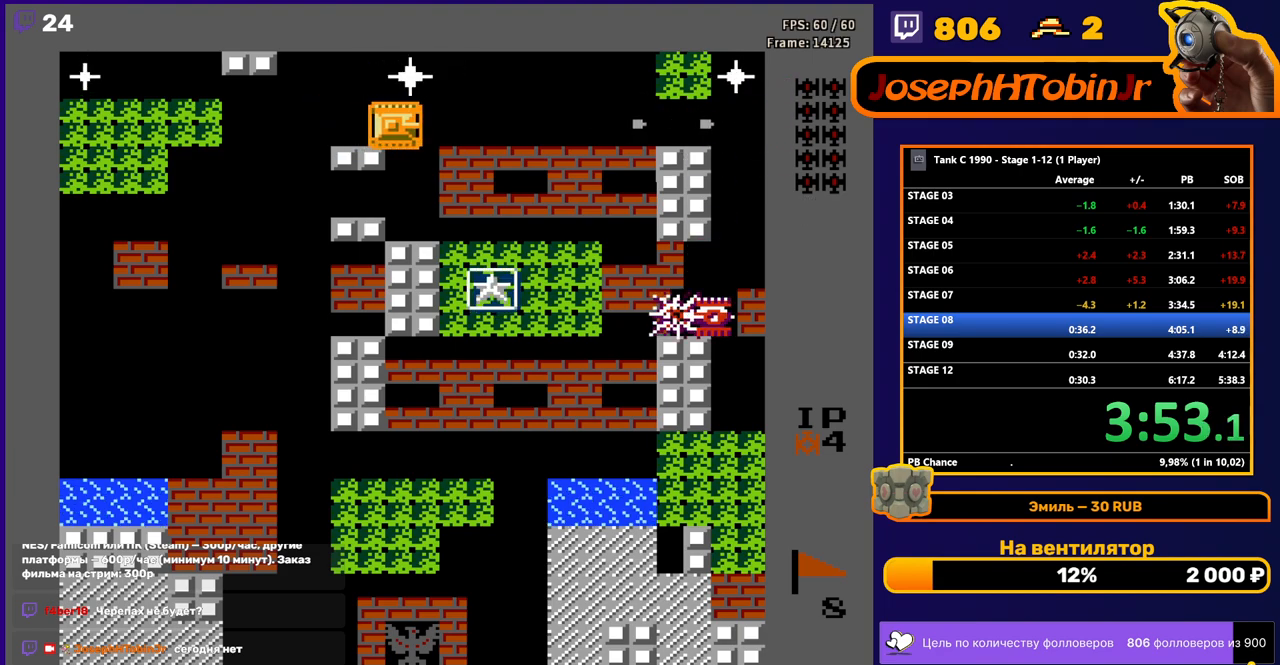
{"buttons": ["B", "DPAD_LEFT"], "events": [[217, "DPAD_RIGHT", "up"], [333, "DPAD_LEFT", "down"], [367, "B", "up"], [433, "B", "down"]]}